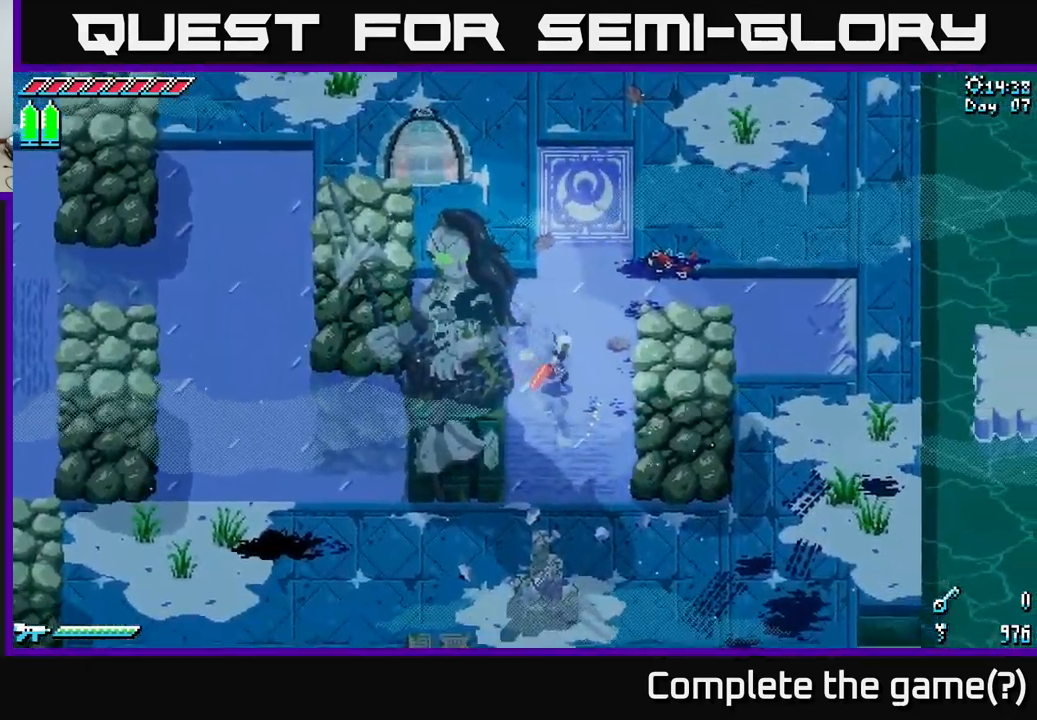
Gameplay with a controller (Xbox layout); each line is a JSON object with the inputs held at the frame after it. "events" lists button and stick changes between this image and that frame as [ms after this image, input, new state], when the widget could be followed in between.
{"buttons": [], "left_stick": "left", "right_stick": "center", "events": [[167, "left_stick", "down-left"], [217, "left_stick", "left"], [484, "X", "up"]]}
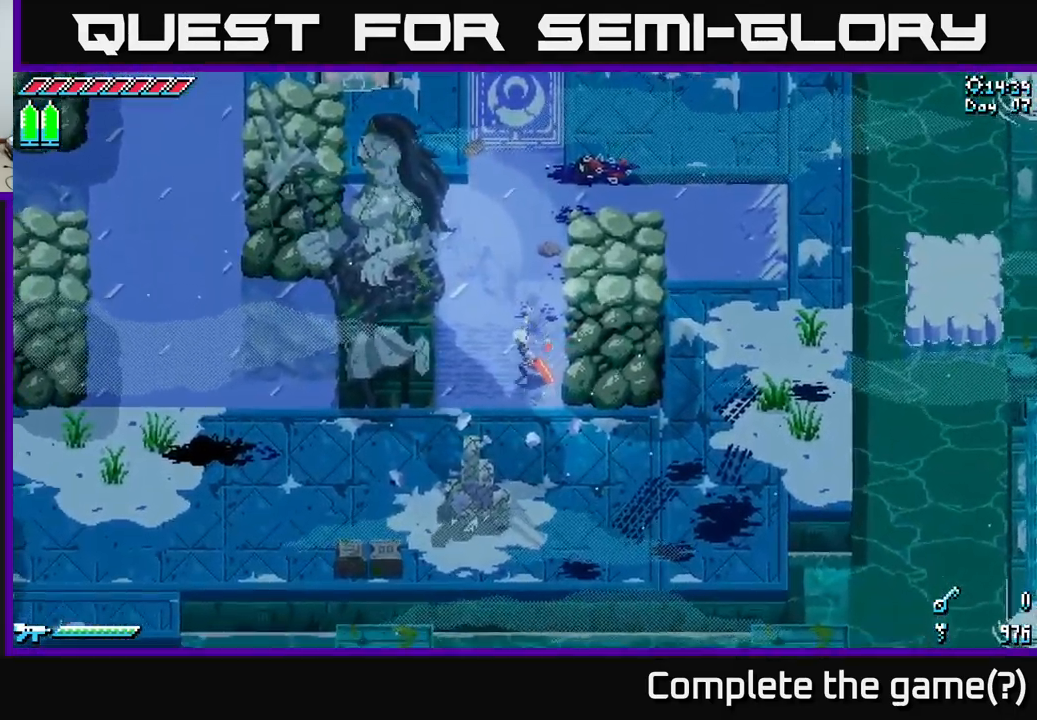
{"buttons": ["X"], "left_stick": "left", "right_stick": "center", "events": [[50, "X", "down"], [167, "X", "up"], [250, "X", "down"]]}
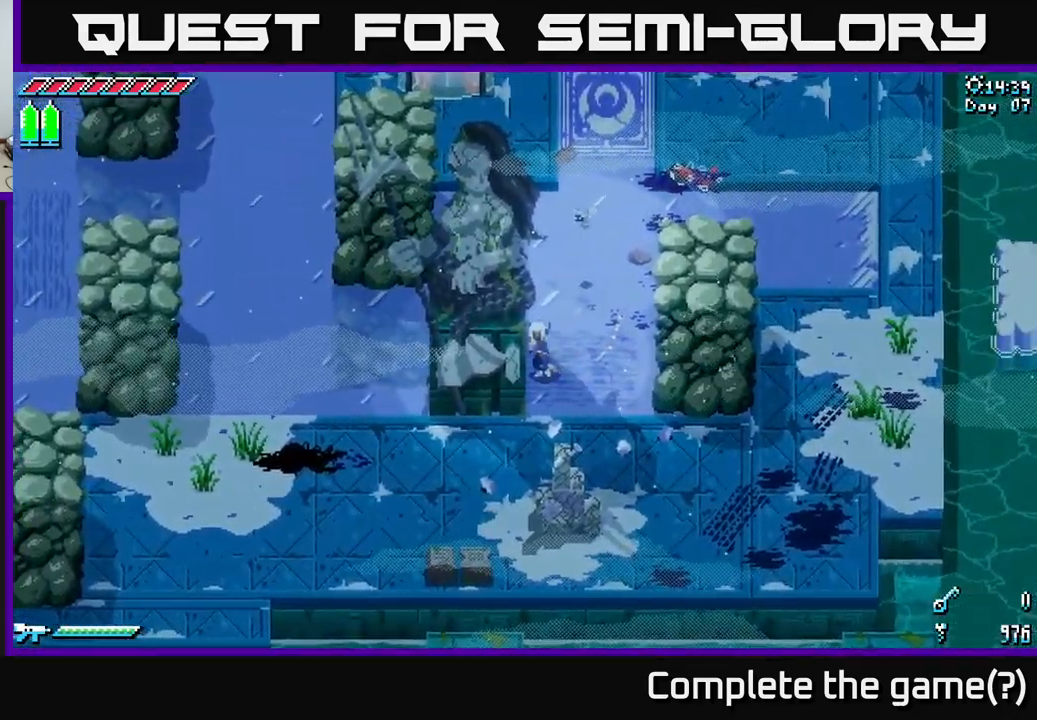
{"buttons": ["X"], "left_stick": "left", "right_stick": "center", "events": [[167, "X", "up"], [350, "X", "down"]]}
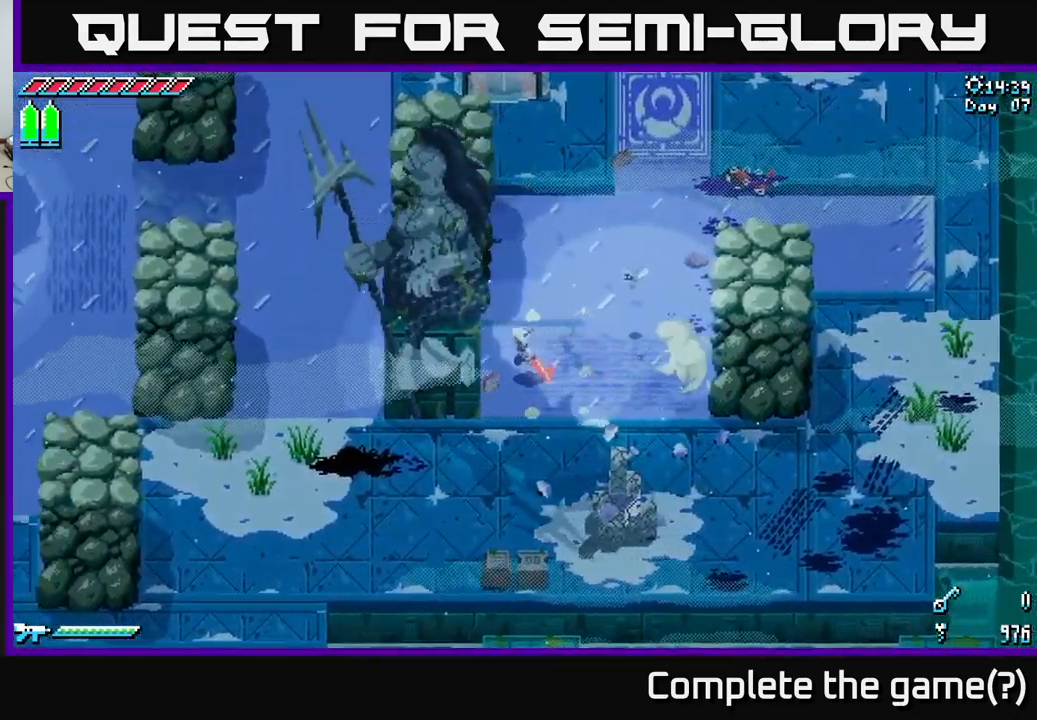
{"buttons": [], "left_stick": "left", "right_stick": "center", "events": [[17, "X", "up"], [50, "left_stick", "down-left"], [84, "X", "down"], [367, "left_stick", "left"], [467, "X", "up"]]}
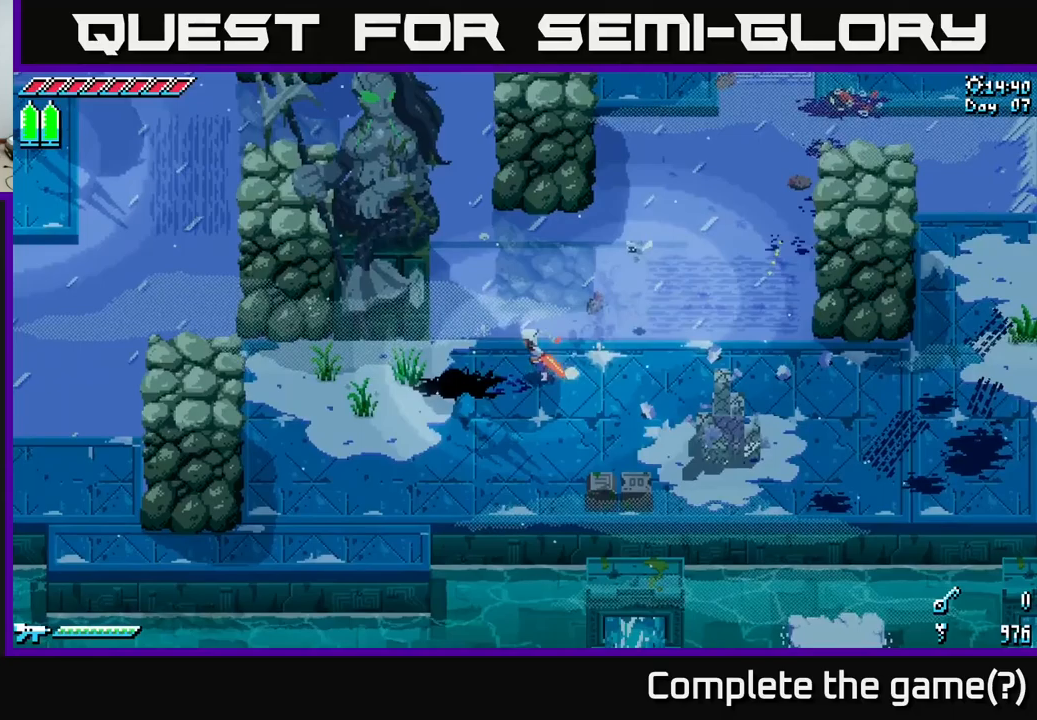
{"buttons": [], "left_stick": "up-left", "right_stick": "center", "events": [[117, "X", "down"], [233, "X", "up"], [317, "X", "down"], [400, "left_stick", "up-left"], [483, "X", "up"]]}
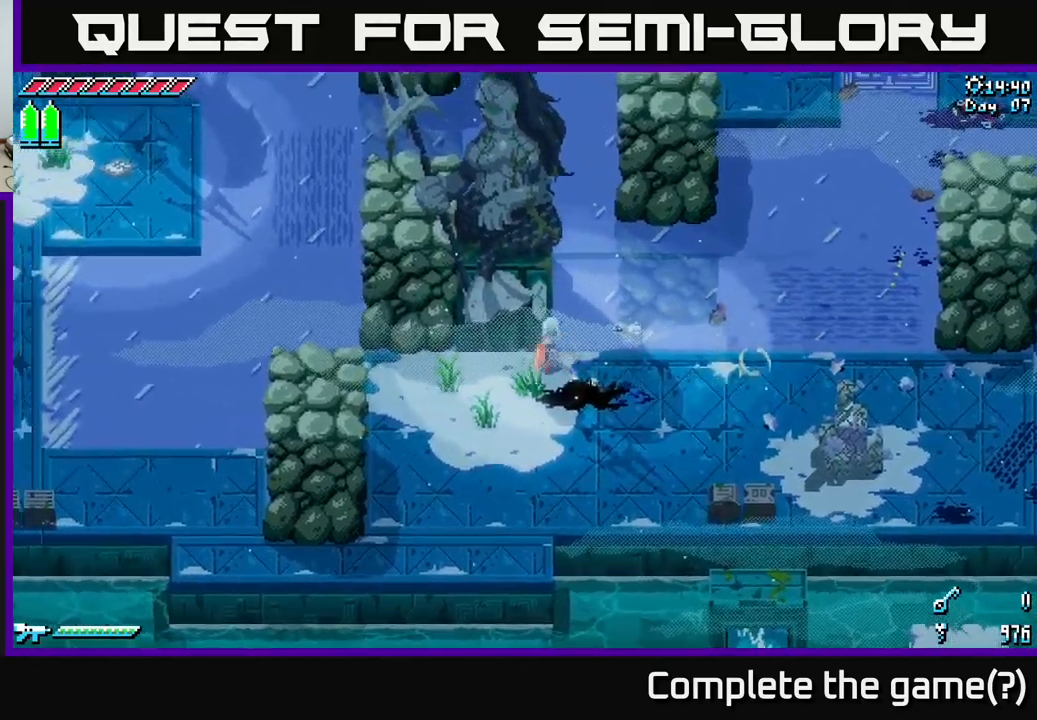
{"buttons": ["X"], "left_stick": "up", "right_stick": "center", "events": [[17, "left_stick", "up"], [100, "X", "down"]]}
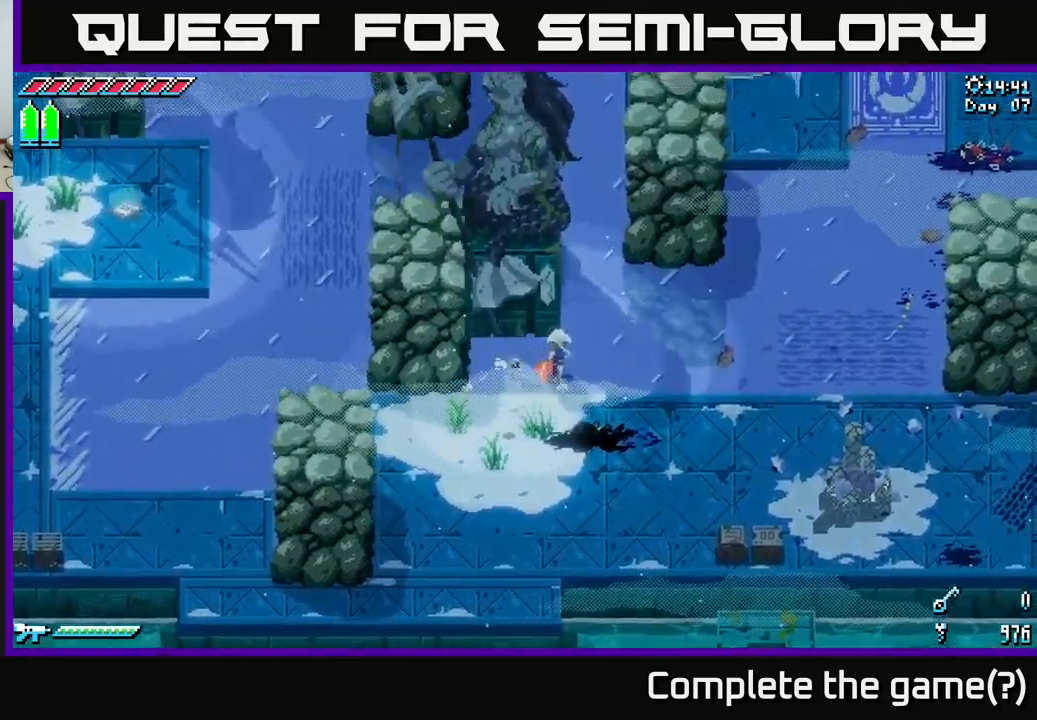
{"buttons": ["X"], "left_stick": "up-left", "right_stick": "center", "events": [[33, "X", "up"], [217, "X", "down"], [383, "X", "up"], [400, "left_stick", "up-left"], [467, "X", "down"]]}
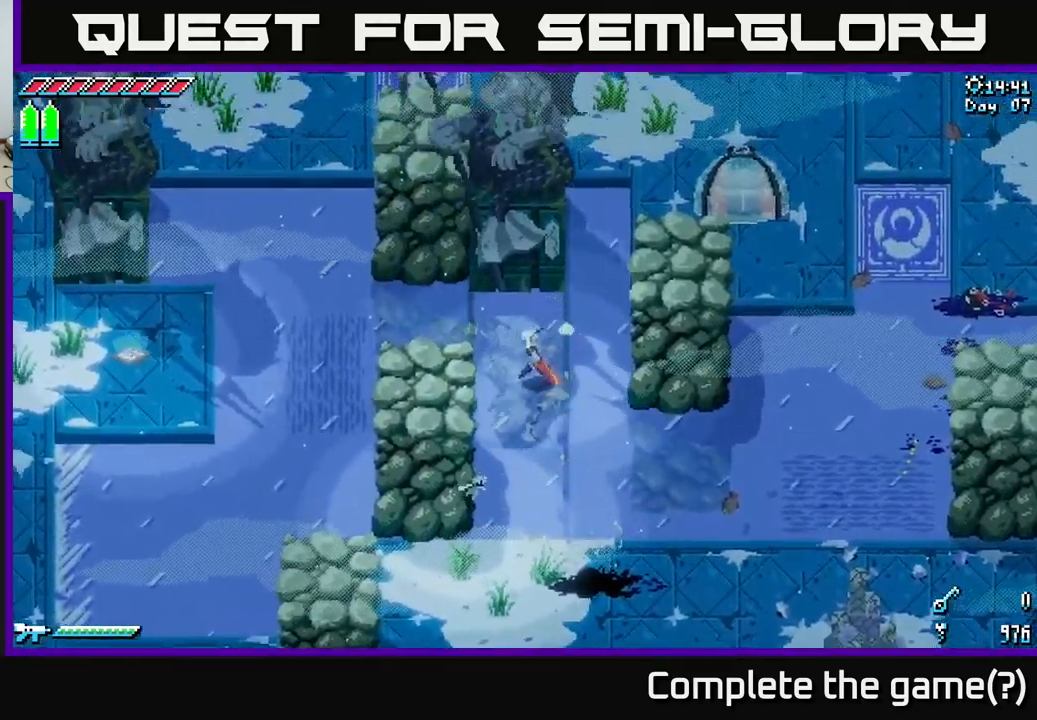
{"buttons": ["X"], "left_stick": "up-left", "right_stick": "center", "events": [[33, "left_stick", "left"], [300, "left_stick", "up-left"]]}
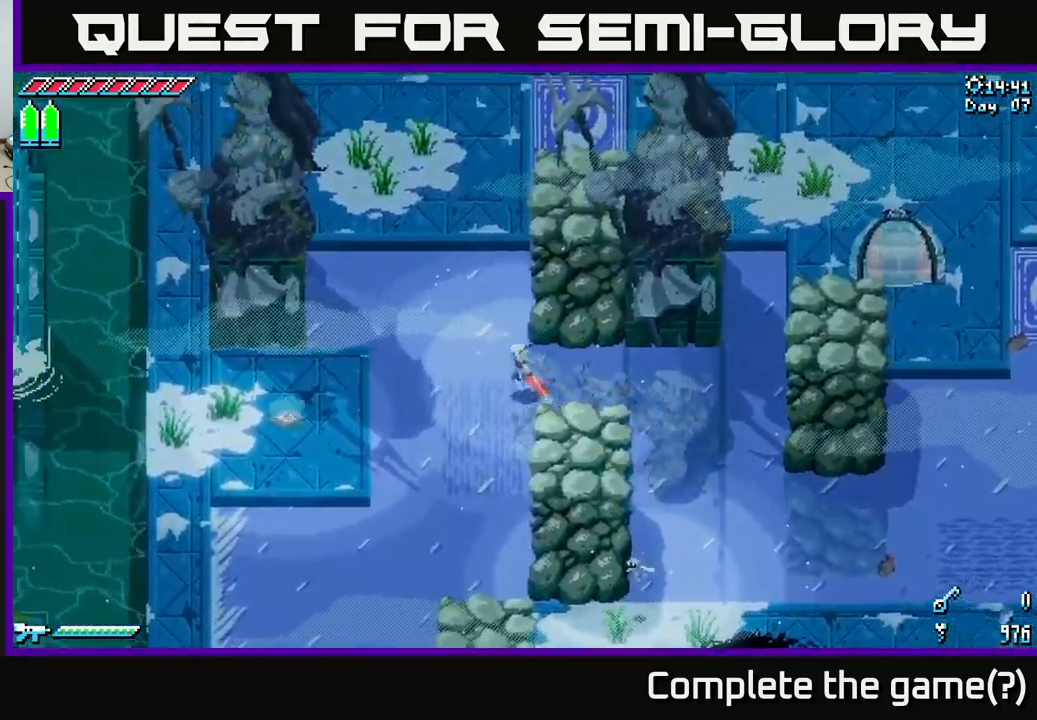
{"buttons": [], "left_stick": "center", "right_stick": "center", "events": [[200, "left_stick", "up"], [233, "X", "up"], [317, "A", "down"], [367, "left_stick", "center"], [483, "A", "up"]]}
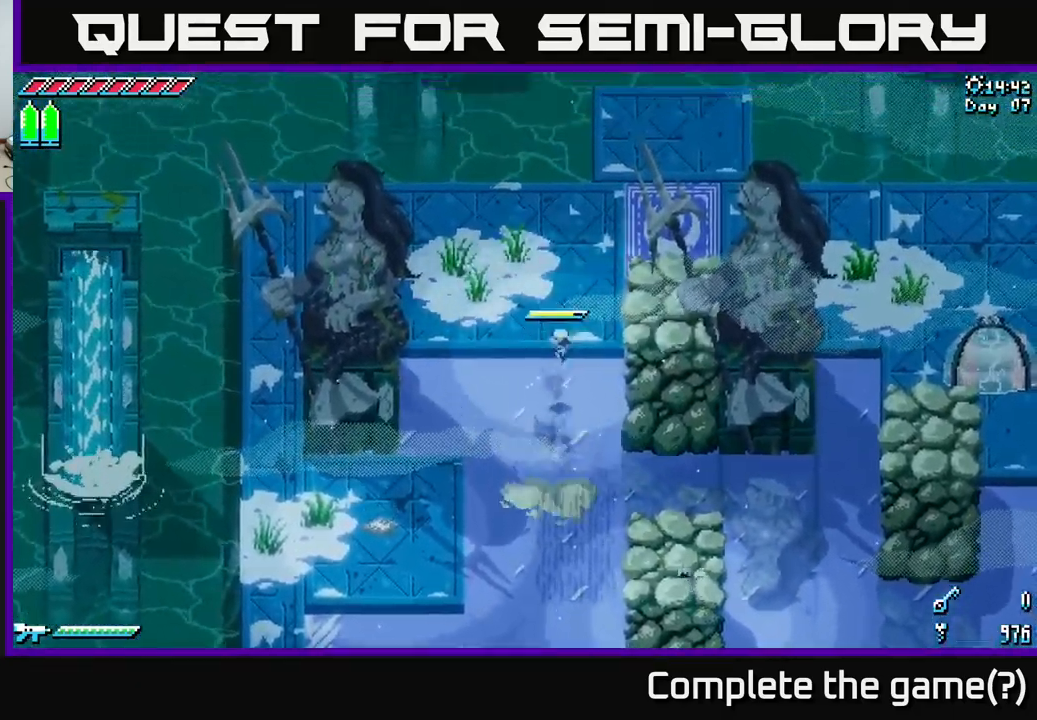
{"buttons": [], "left_stick": "down-right", "right_stick": "center", "events": [[200, "left_stick", "down-right"], [233, "A", "down"], [417, "A", "up"]]}
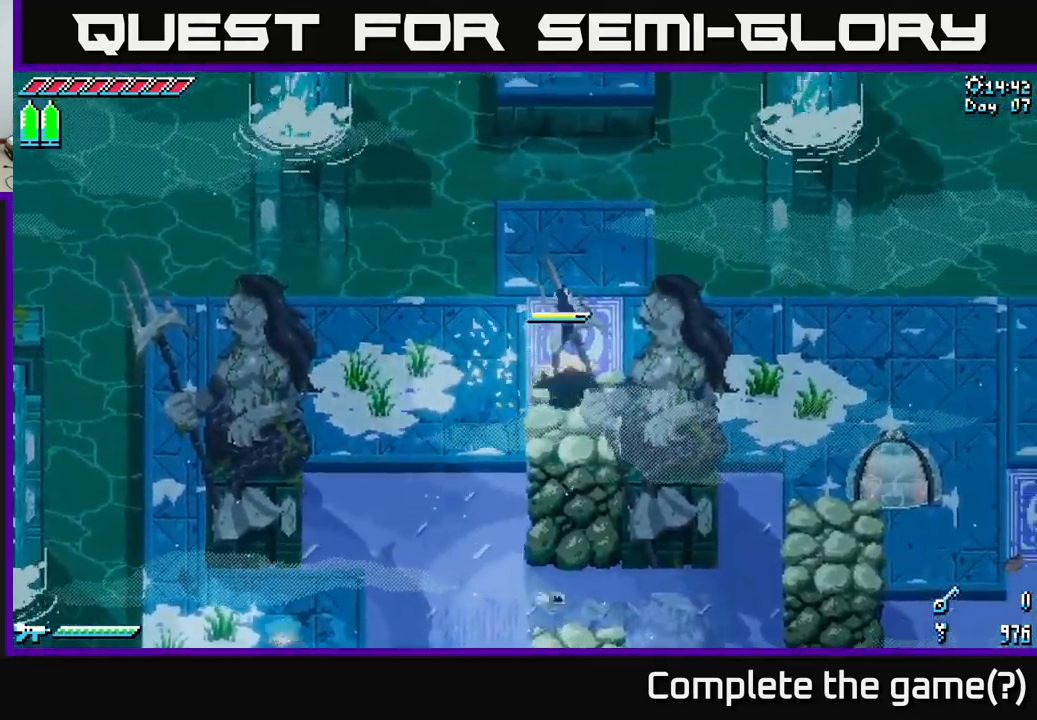
{"buttons": ["A"], "left_stick": "down", "right_stick": "center", "events": [[117, "left_stick", "down-left"], [133, "A", "down"], [267, "A", "up"], [450, "left_stick", "down"], [500, "A", "down"]]}
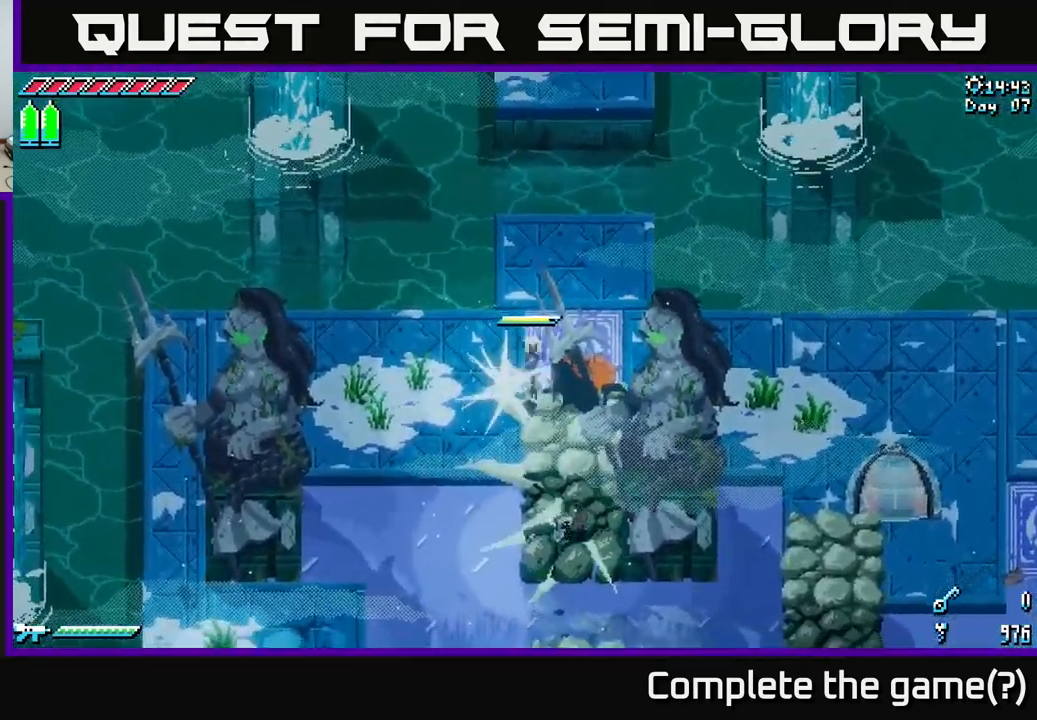
{"buttons": ["X"], "left_stick": "up-left", "right_stick": "center", "events": [[50, "left_stick", "down-right"], [117, "A", "up"], [333, "left_stick", "up-left"], [450, "X", "down"]]}
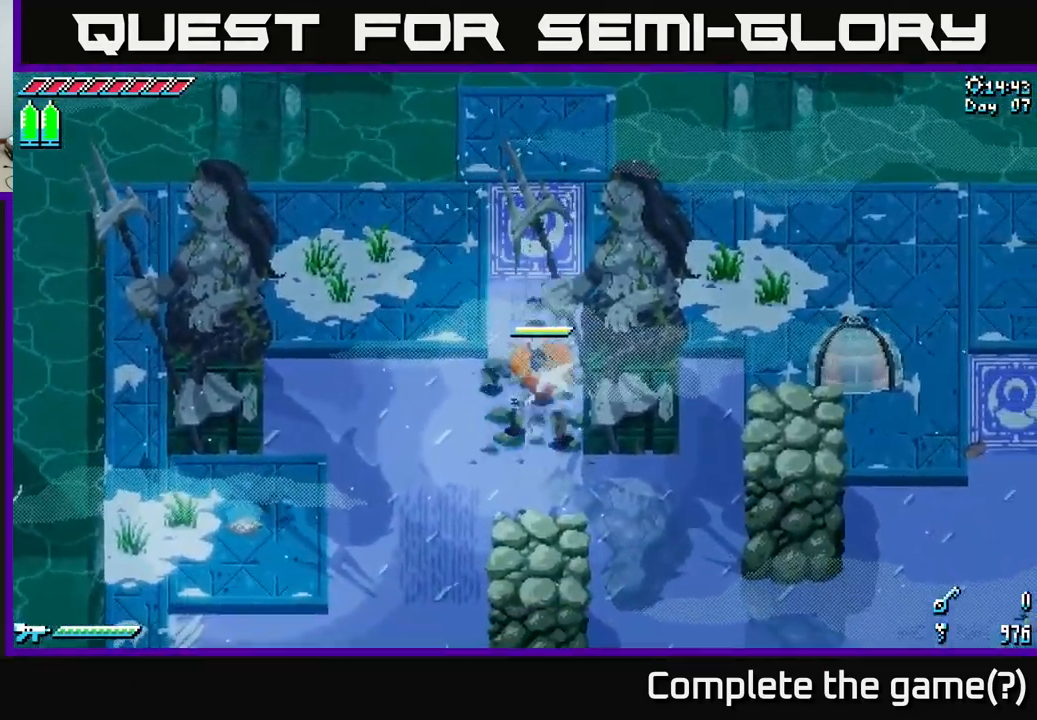
{"buttons": ["X"], "left_stick": "left", "right_stick": "center", "events": [[33, "A", "down"], [33, "X", "up"], [117, "left_stick", "left"], [167, "A", "up"], [300, "X", "down"]]}
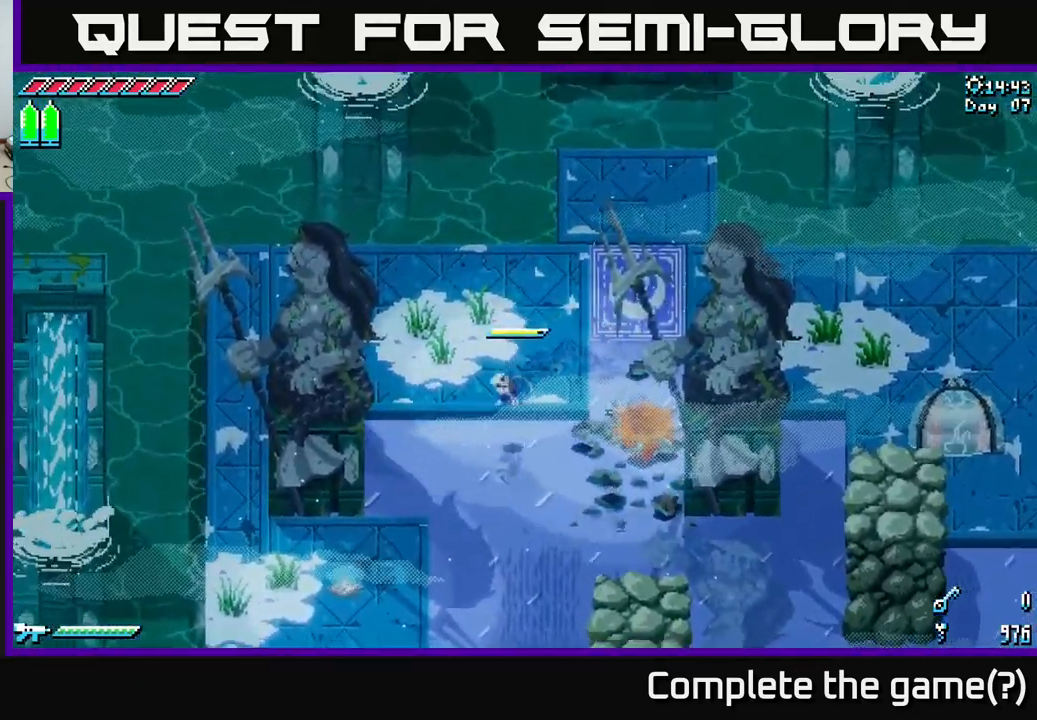
{"buttons": ["X"], "left_stick": "up-left", "right_stick": "center", "events": [[33, "left_stick", "up-left"], [67, "X", "up"], [150, "X", "down"]]}
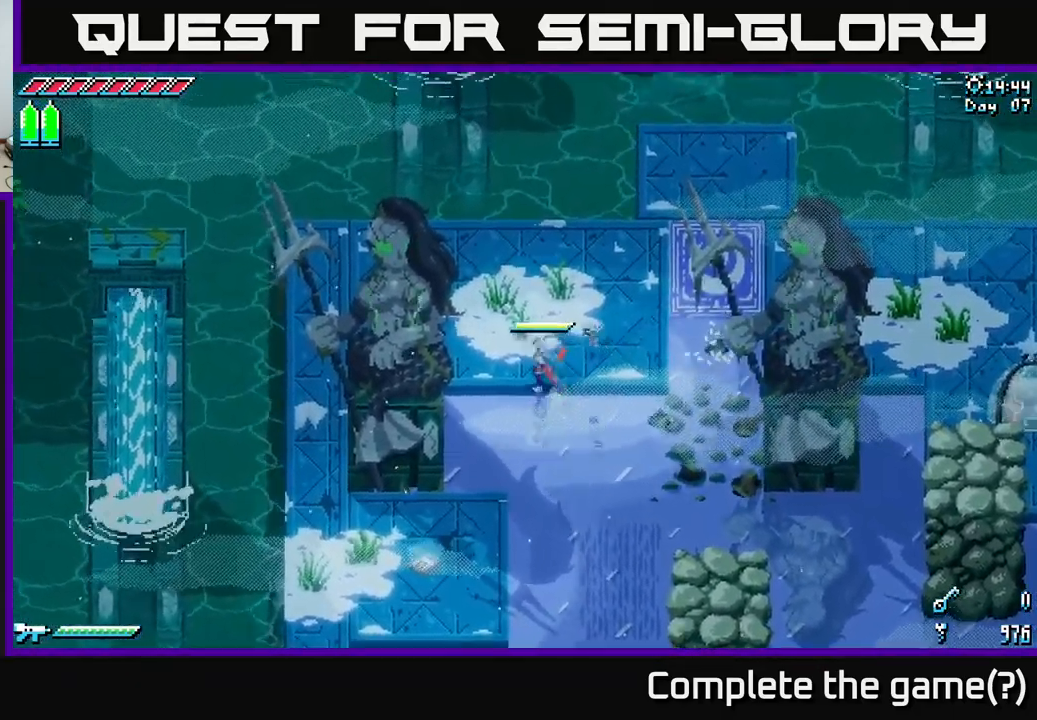
{"buttons": ["X"], "left_stick": "left", "right_stick": "center", "events": [[17, "X", "up"], [99, "X", "down"], [383, "X", "up"], [399, "left_stick", "left"], [466, "X", "down"]]}
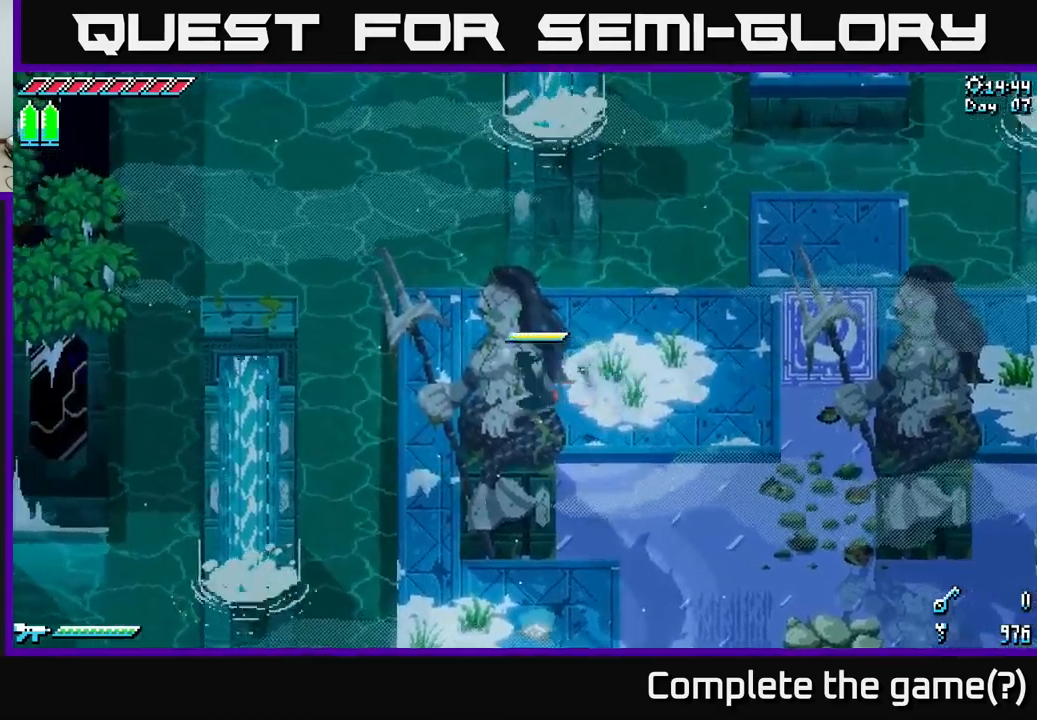
{"buttons": ["X"], "left_stick": "down", "right_stick": "center", "events": [[333, "left_stick", "down"]]}
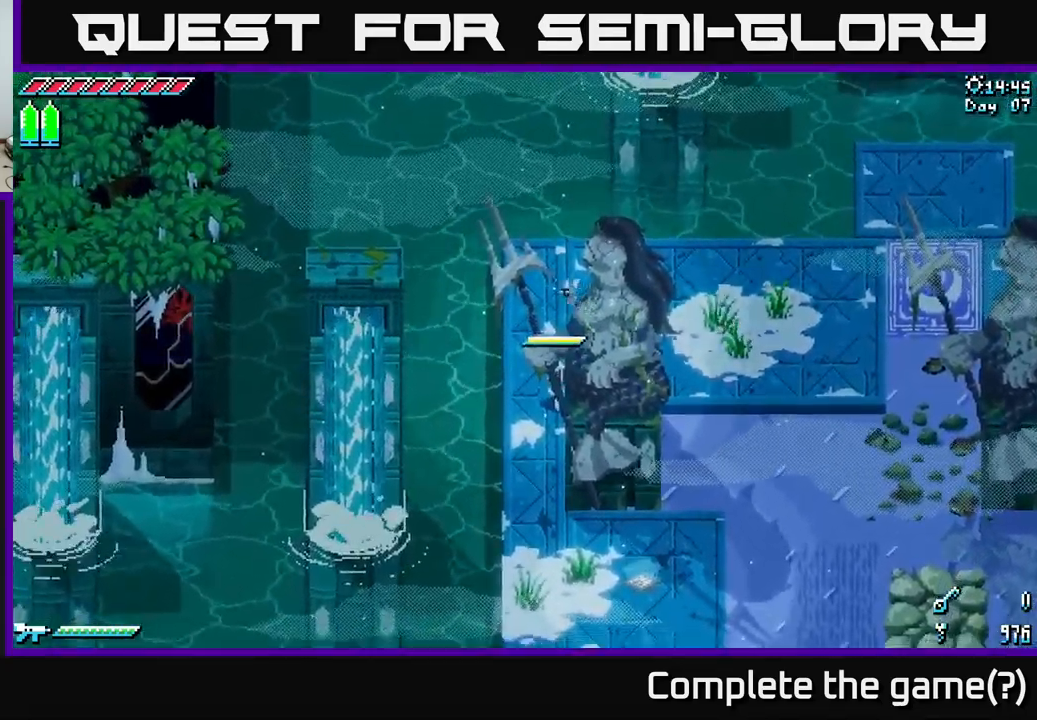
{"buttons": ["X"], "left_stick": "down", "right_stick": "center", "events": [[83, "X", "up"], [267, "left_stick", "left"], [400, "X", "down"], [450, "left_stick", "down"]]}
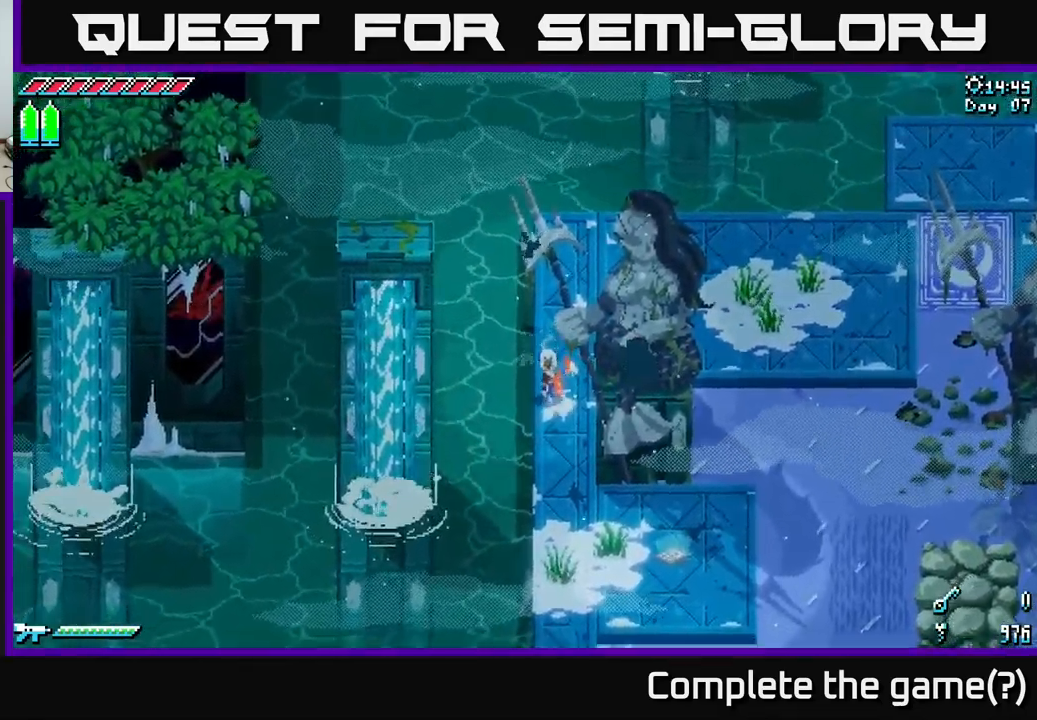
{"buttons": ["X"], "left_stick": "right", "right_stick": "center", "events": [[183, "left_stick", "right"], [250, "X", "up"], [400, "X", "down"]]}
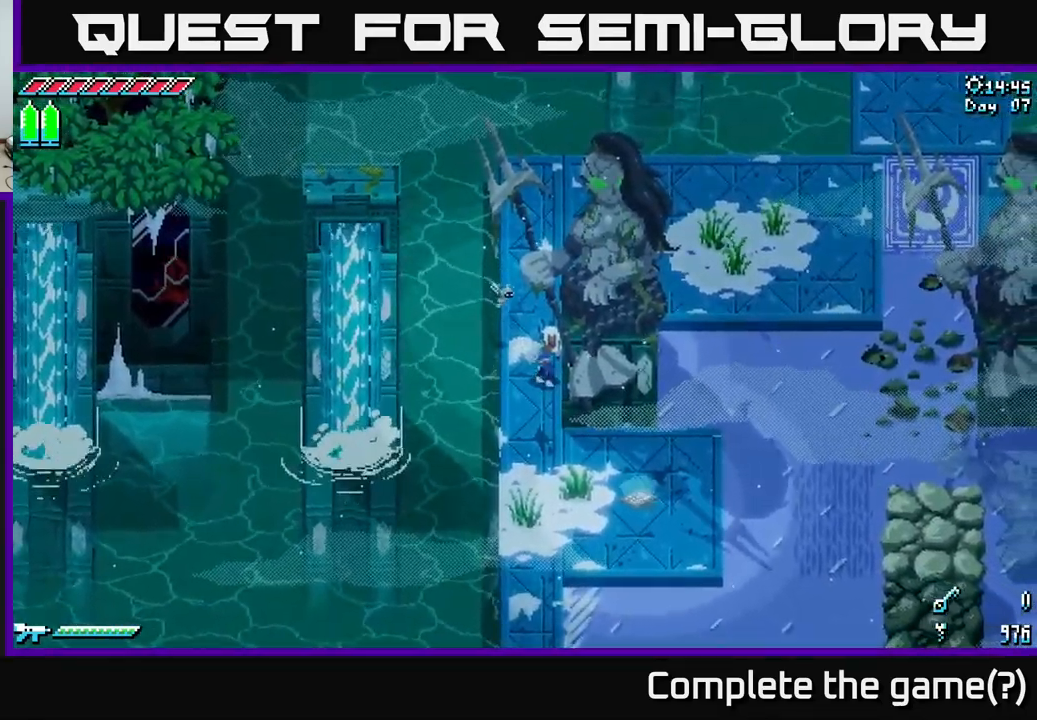
{"buttons": ["X"], "left_stick": "down-right", "right_stick": "center", "events": [[317, "X", "up"], [367, "left_stick", "down-right"], [417, "X", "down"]]}
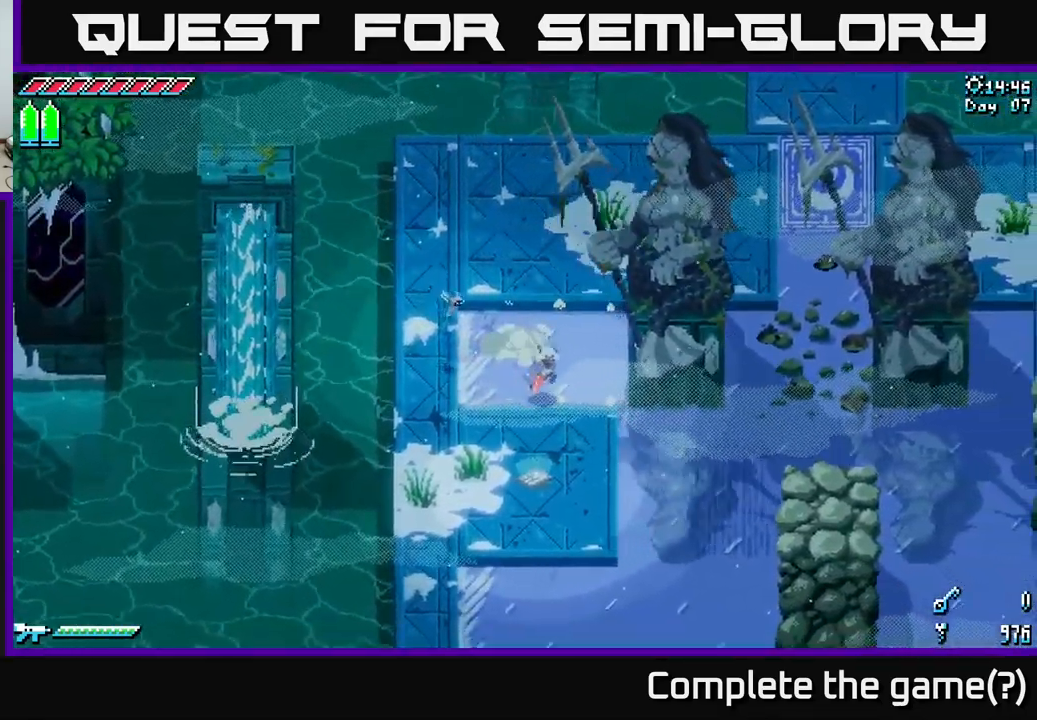
{"buttons": ["X"], "left_stick": "right", "right_stick": "center", "events": [[217, "X", "up"], [300, "X", "down"], [317, "left_stick", "right"]]}
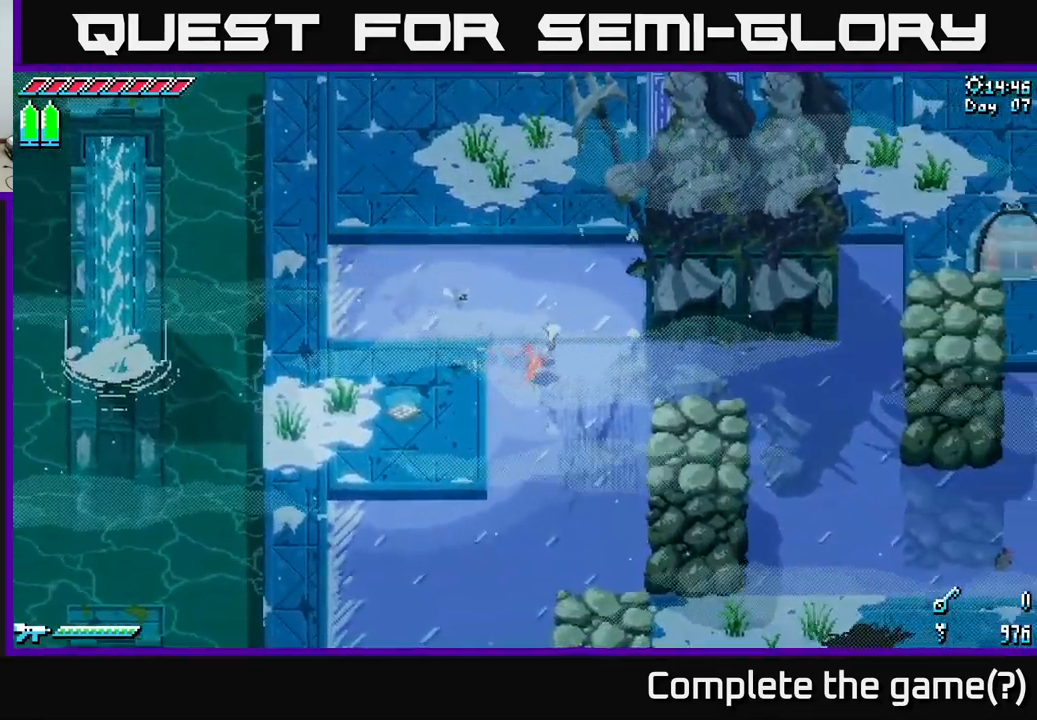
{"buttons": [], "left_stick": "up", "right_stick": "center", "events": [[67, "X", "up"], [167, "X", "down"], [317, "left_stick", "up-right"], [417, "X", "up"], [467, "left_stick", "up"]]}
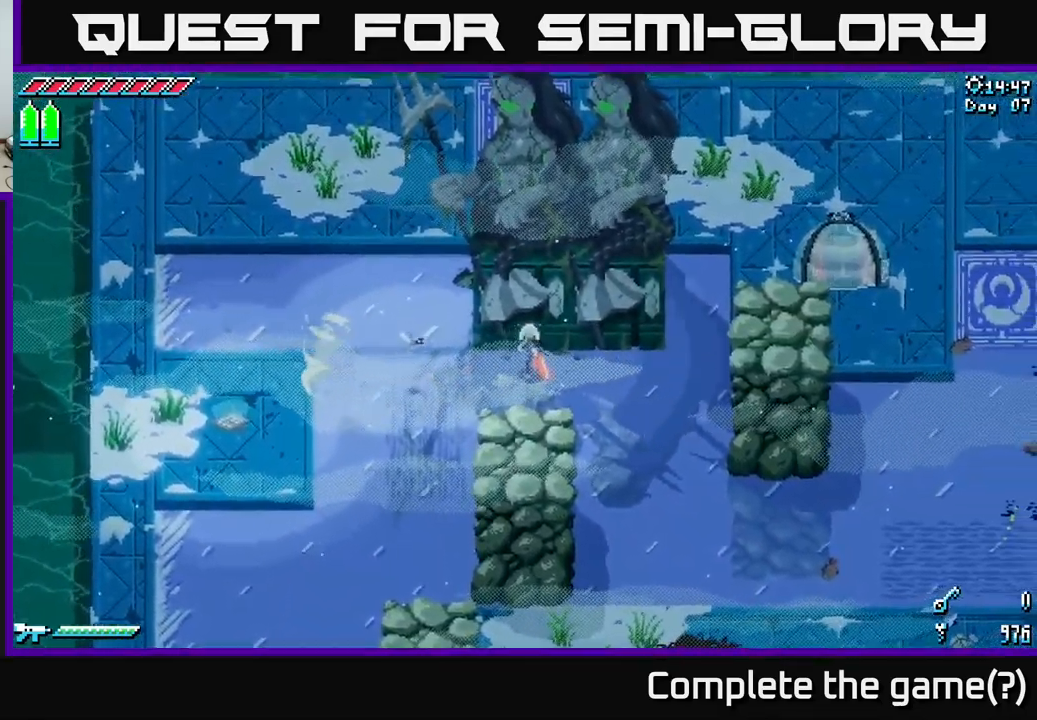
{"buttons": [], "left_stick": "up", "right_stick": "center", "events": [[167, "X", "down"], [400, "X", "up"]]}
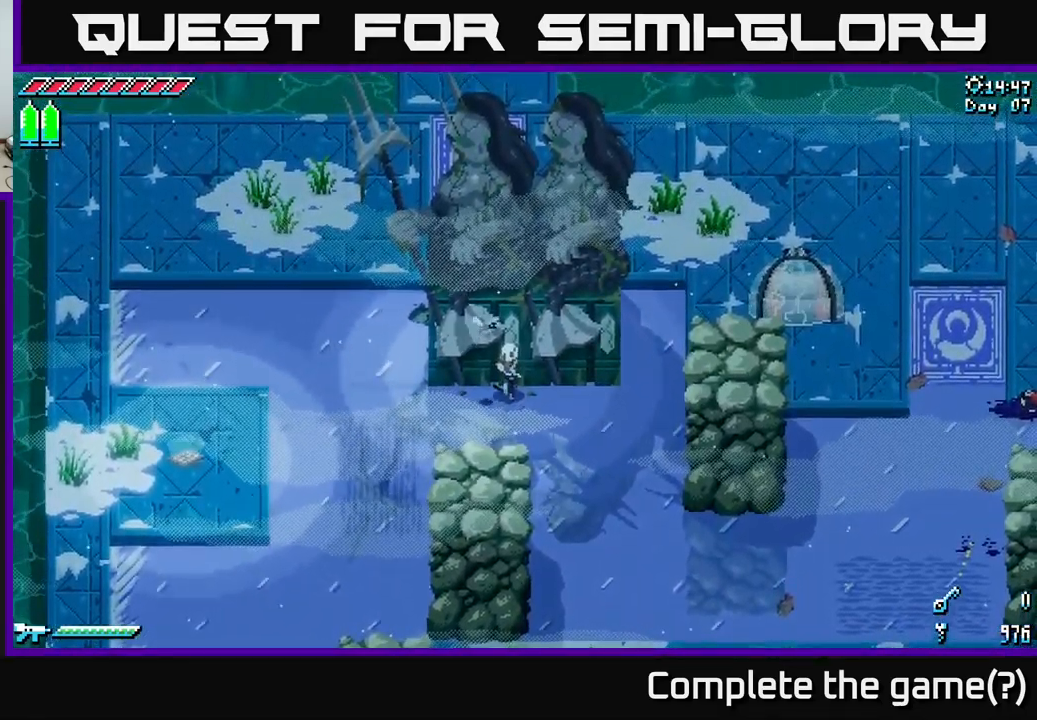
{"buttons": ["X"], "left_stick": "left", "right_stick": "center", "events": [[433, "X", "down"], [433, "left_stick", "left"]]}
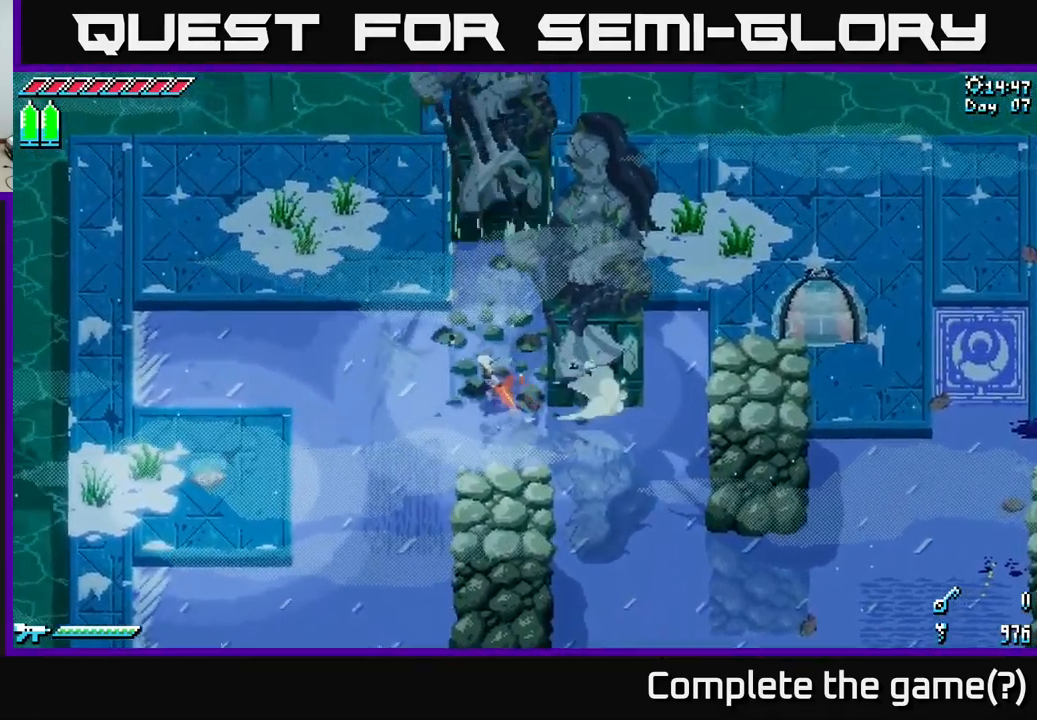
{"buttons": ["X"], "left_stick": "down-right", "right_stick": "center", "events": [[67, "X", "up"], [117, "left_stick", "center"], [283, "left_stick", "down-right"], [450, "X", "down"]]}
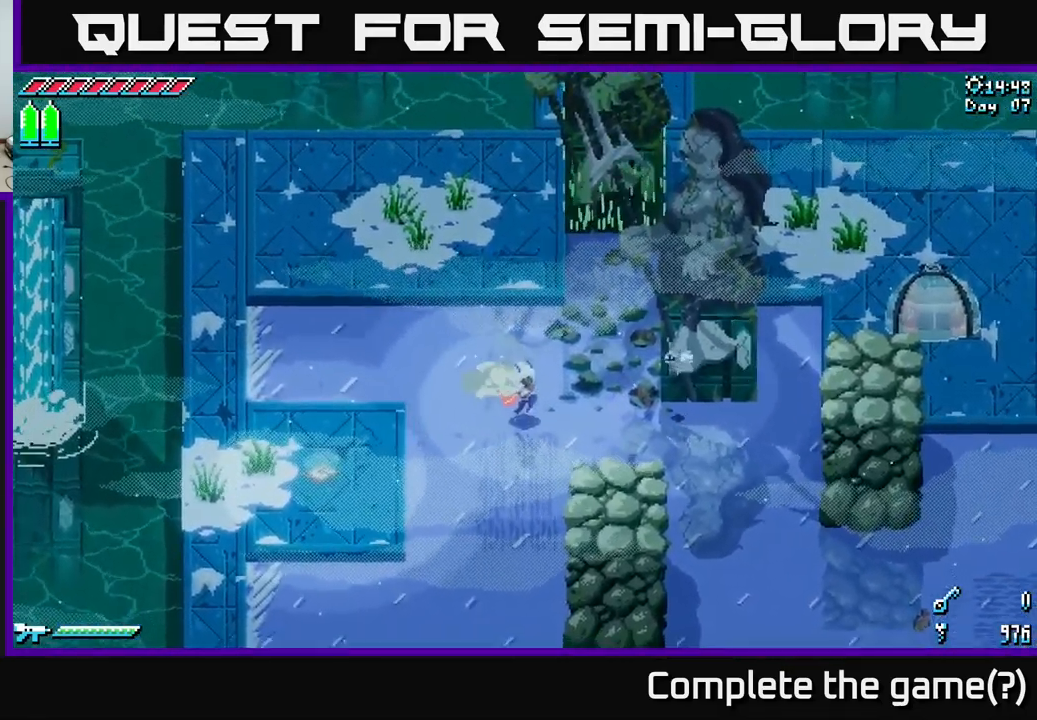
{"buttons": [], "left_stick": "right", "right_stick": "center", "events": [[200, "X", "up"], [300, "X", "down"], [484, "X", "up"], [484, "left_stick", "right"]]}
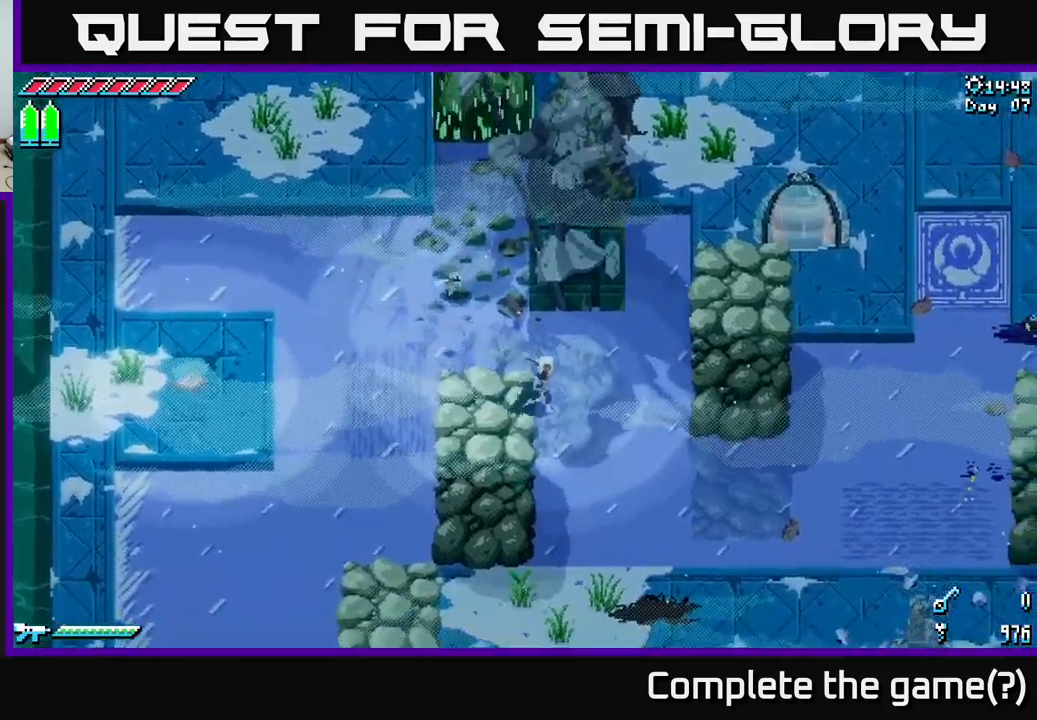
{"buttons": [], "left_stick": "center", "right_stick": "center", "events": [[267, "left_stick", "center"]]}
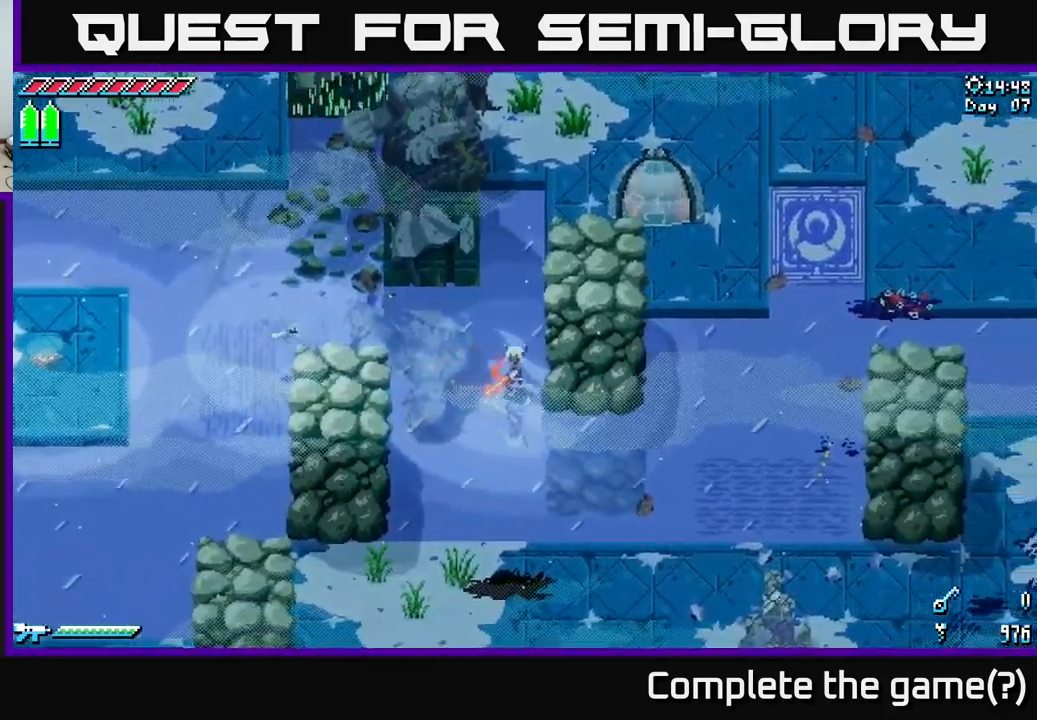
{"buttons": ["X"], "left_stick": "up", "right_stick": "center", "events": [[50, "left_stick", "up"], [67, "X", "down"], [284, "X", "up"], [400, "X", "down"]]}
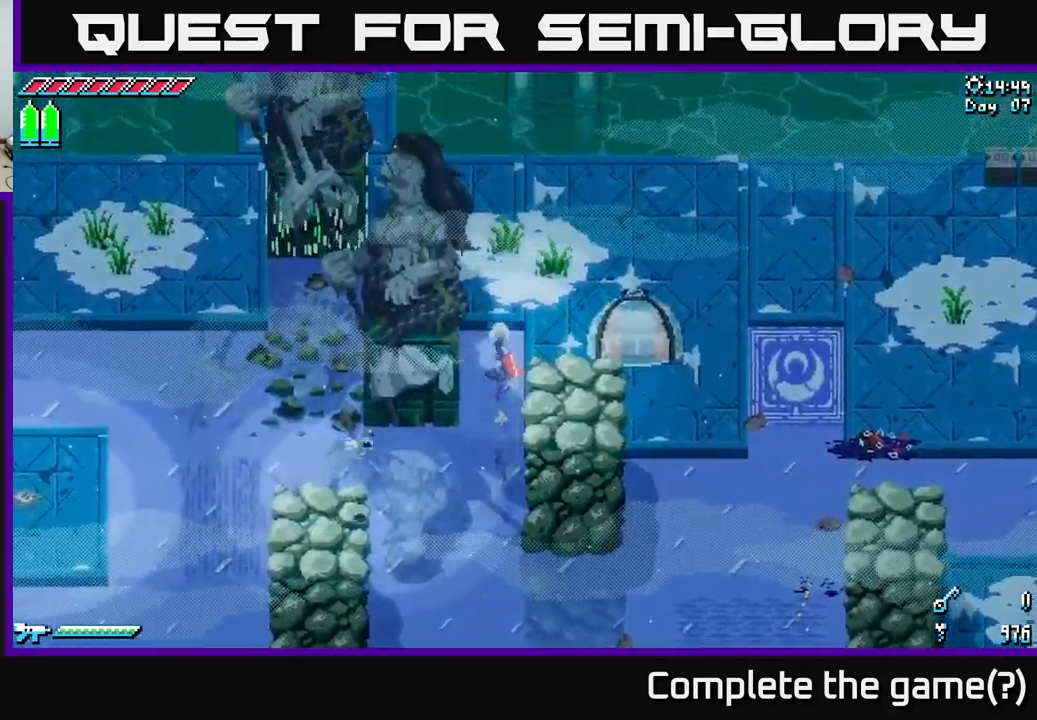
{"buttons": ["X"], "left_stick": "left", "right_stick": "center", "events": [[67, "X", "up"], [217, "X", "down"], [284, "left_stick", "up-left"], [334, "X", "up"], [450, "left_stick", "left"], [500, "X", "down"]]}
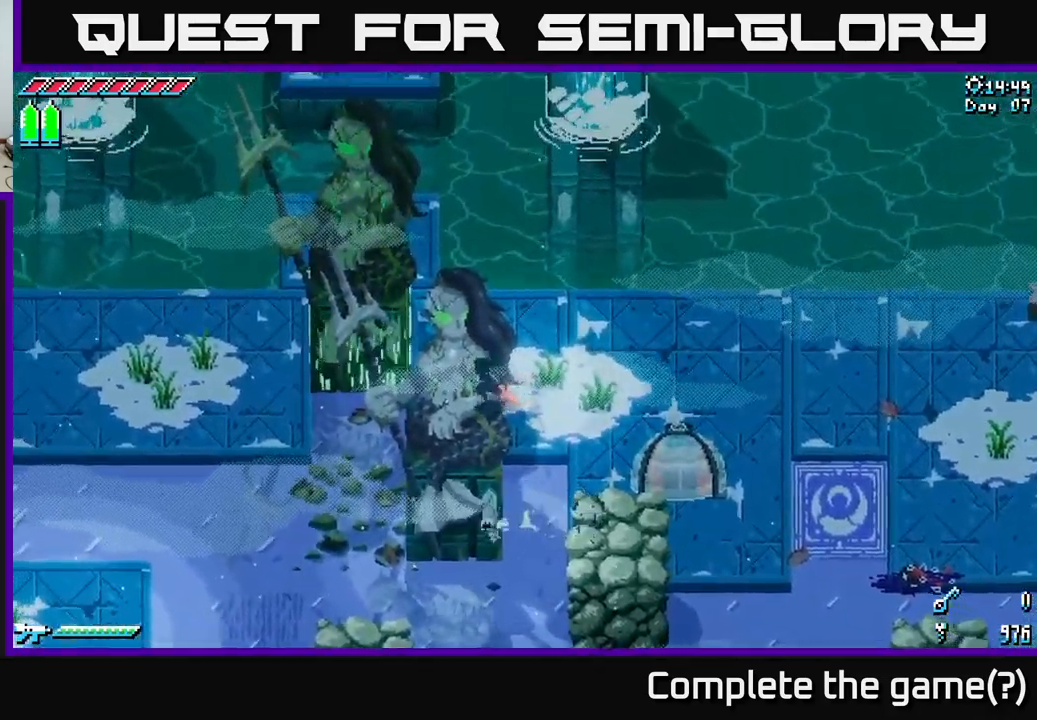
{"buttons": ["X"], "left_stick": "down", "right_stick": "center", "events": [[17, "left_stick", "down-left"], [84, "left_stick", "down"], [134, "X", "up"], [234, "X", "down"]]}
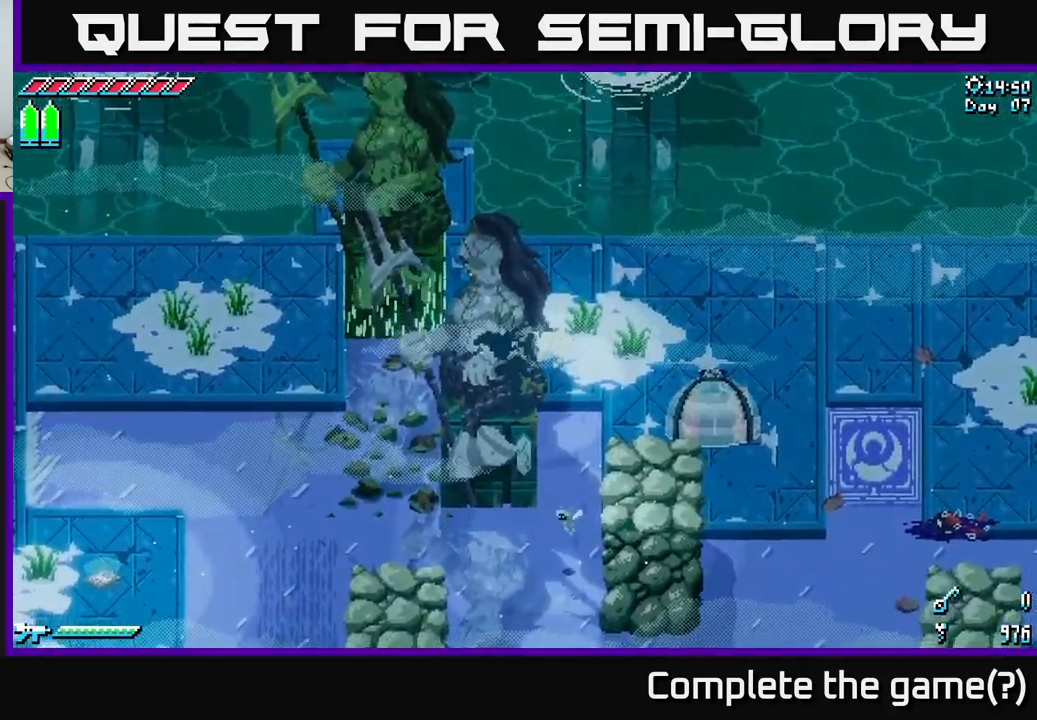
{"buttons": [], "left_stick": "down-left", "right_stick": "center", "events": [[167, "X", "up"], [300, "left_stick", "left"], [367, "X", "down"], [484, "left_stick", "down-left"], [500, "X", "up"]]}